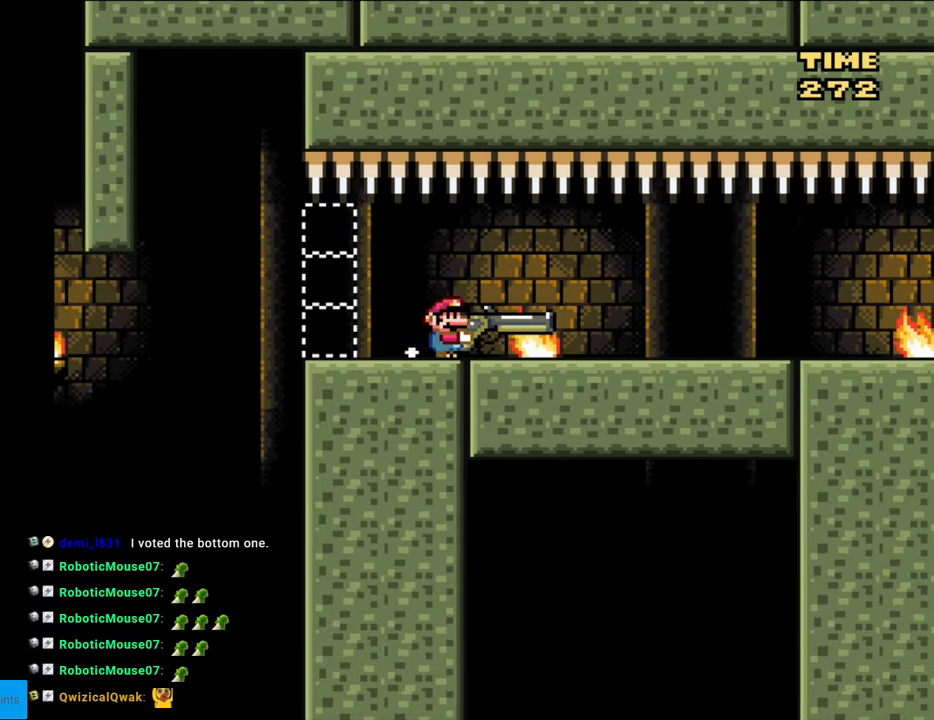
Gameplay with a controller (Nintendo layout); each line is a JSON object with the inputs held at the frame after it. "events" lists button and stick changes between this image and that frame as [ms after this image, input, new state], when the widget could be followed in between. Not read: L3 R3.
{"buttons": ["B", "Y", "DPAD_RIGHT"], "events": []}
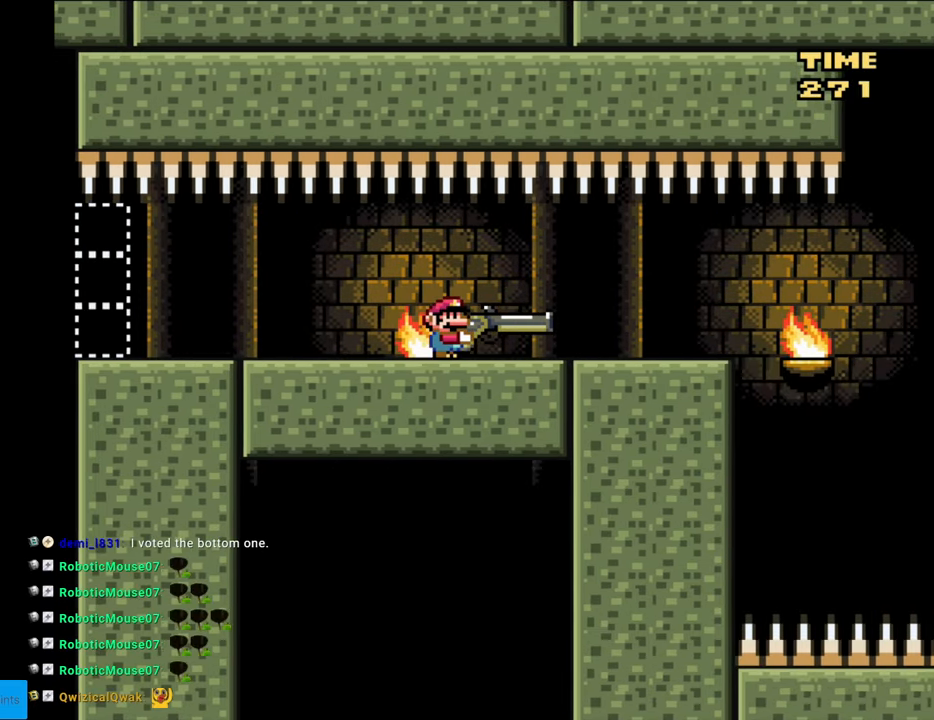
{"buttons": ["B", "Y", "DPAD_LEFT"], "events": [[350, "DPAD_RIGHT", "up"], [350, "DPAD_UP", "down"], [383, "DPAD_LEFT", "down"], [383, "DPAD_UP", "up"]]}
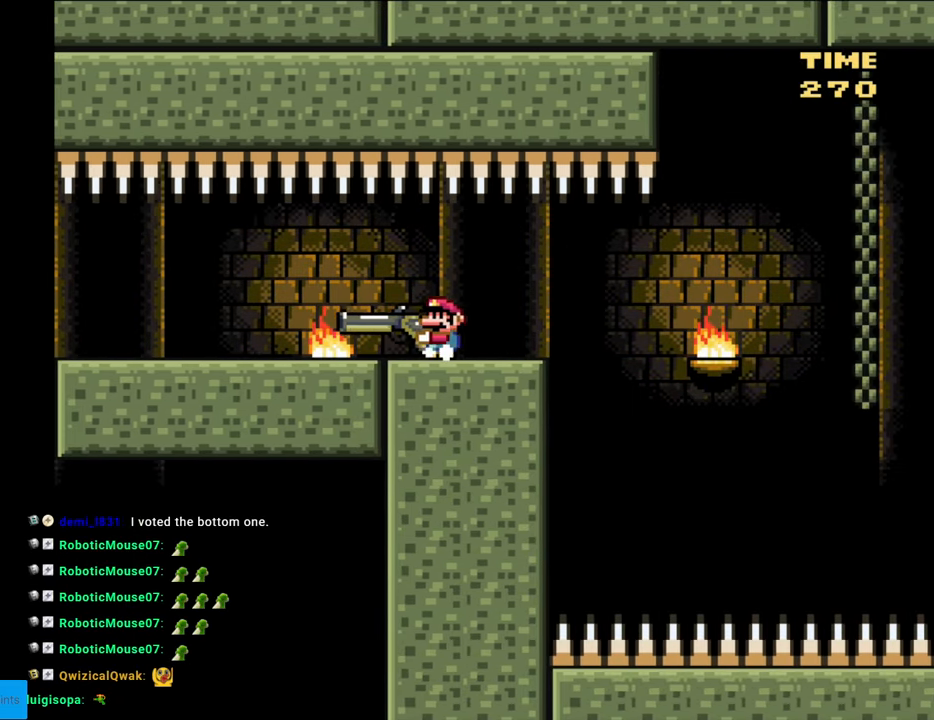
{"buttons": ["B", "Y", "DPAD_LEFT"], "events": []}
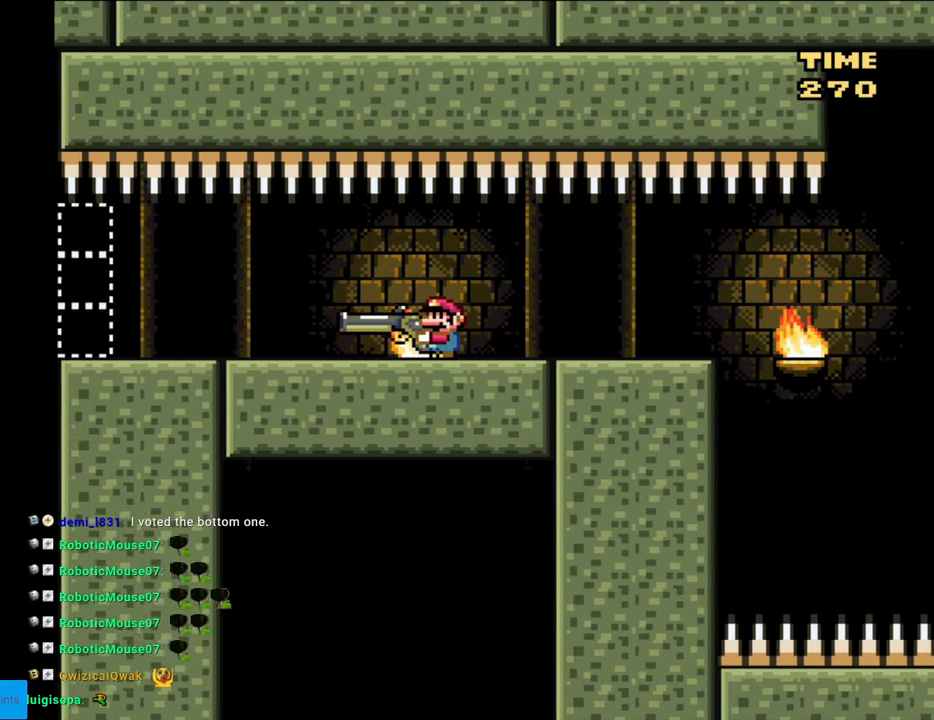
{"buttons": ["B", "Y", "DPAD_RIGHT"], "events": [[450, "DPAD_LEFT", "up"], [450, "DPAD_UP", "down"], [467, "DPAD_RIGHT", "down"], [467, "DPAD_UP", "up"]]}
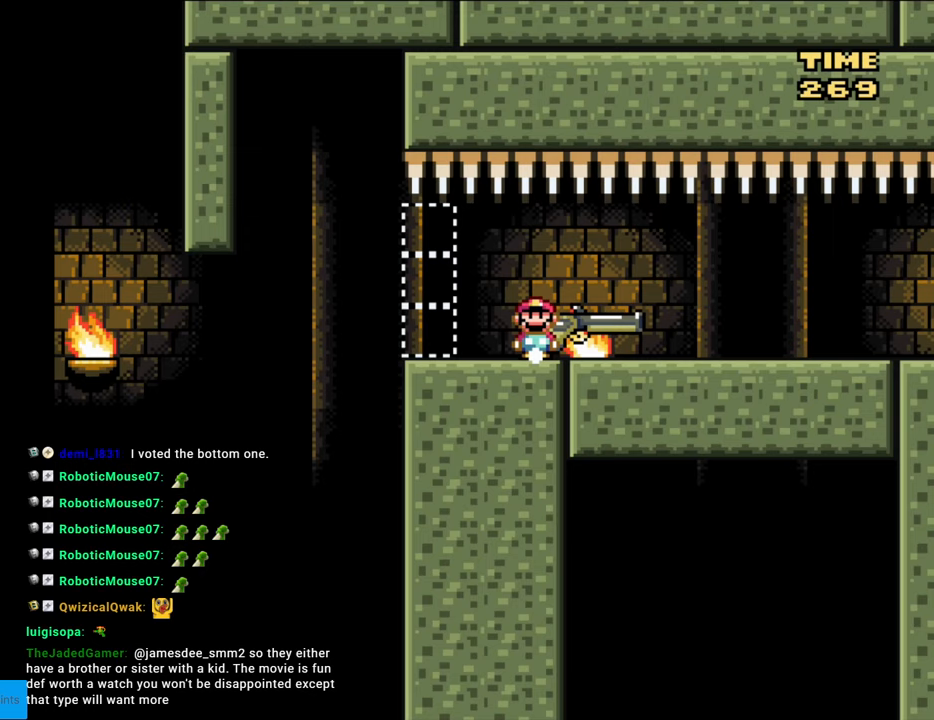
{"buttons": ["B", "Y", "DPAD_RIGHT"], "events": []}
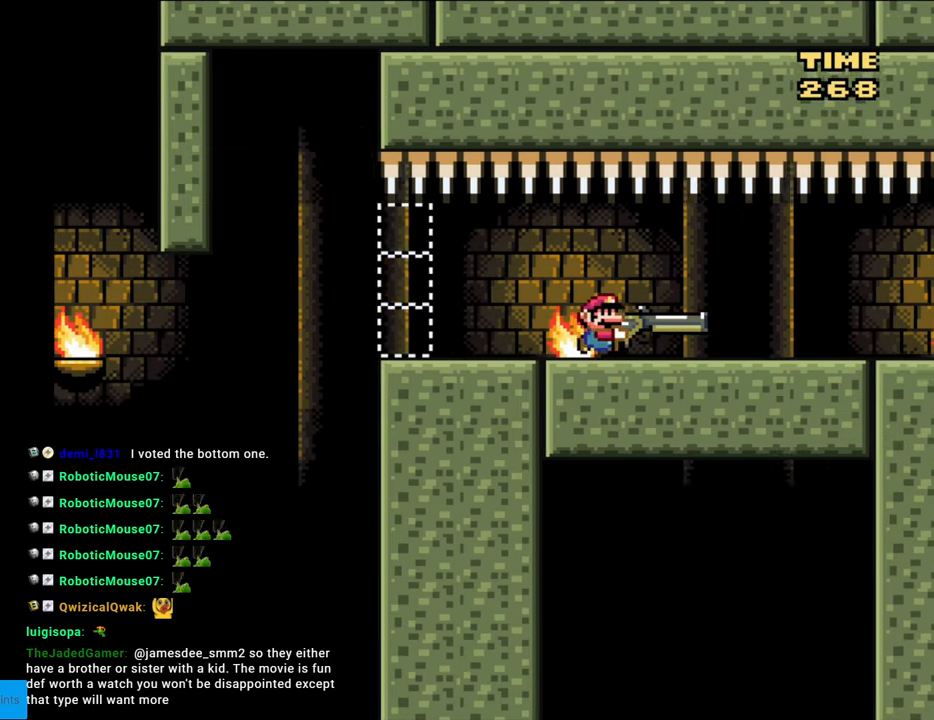
{"buttons": ["B", "Y", "DPAD_LEFT"], "events": [[133, "DPAD_LEFT", "down"], [133, "DPAD_RIGHT", "up"]]}
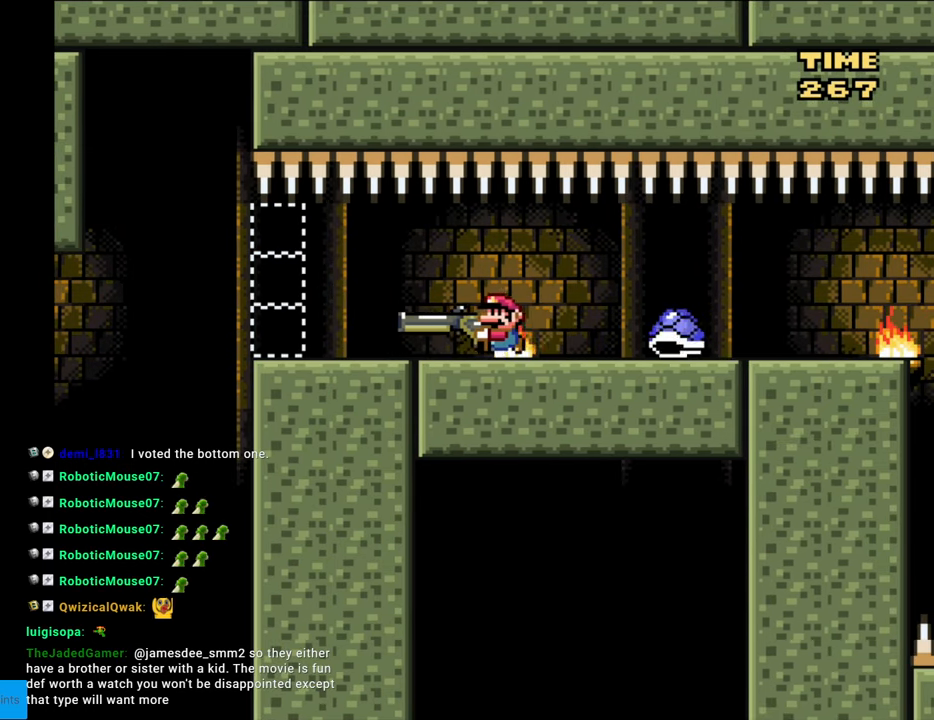
{"buttons": ["Y", "DPAD_LEFT"], "events": [[133, "B", "up"]]}
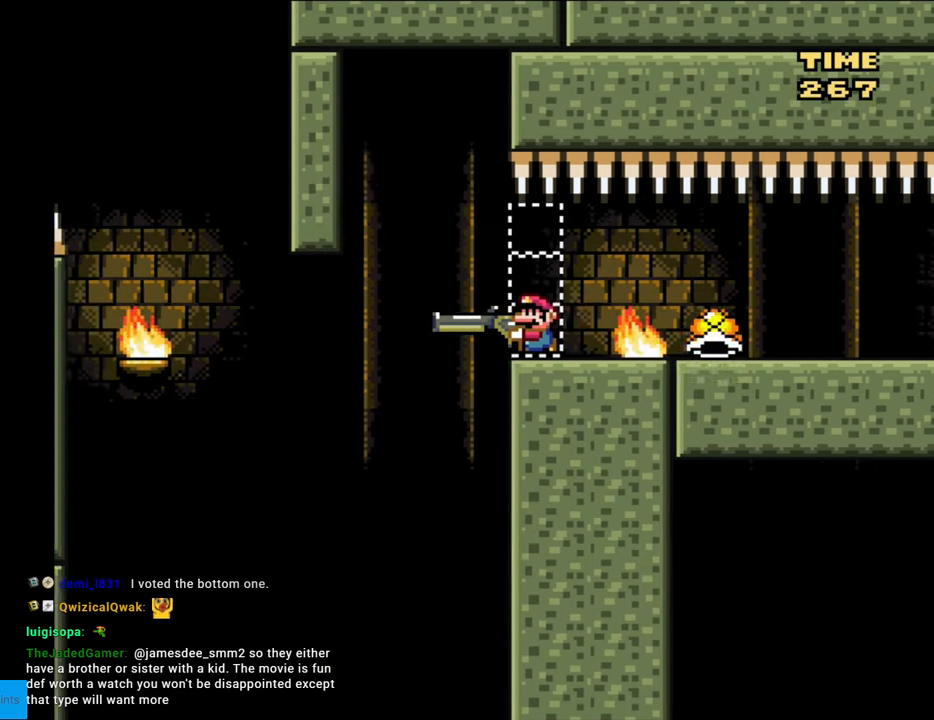
{"buttons": ["B", "Y", "DPAD_RIGHT"], "events": [[50, "B", "down"], [283, "DPAD_LEFT", "up"], [283, "DPAD_UP", "down"], [300, "DPAD_RIGHT", "down"], [300, "DPAD_UP", "up"]]}
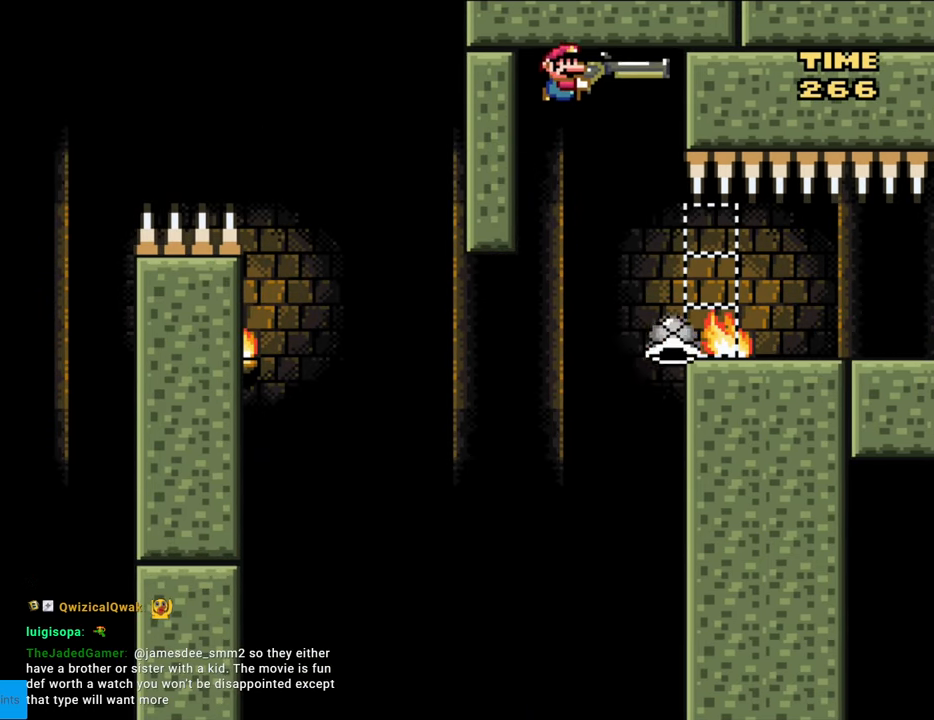
{"buttons": ["B", "Y", "DPAD_RIGHT"], "events": [[150, "DPAD_RIGHT", "up"], [167, "DPAD_UP", "down"], [183, "DPAD_LEFT", "down"], [200, "DPAD_UP", "up"], [233, "DPAD_UP", "down"], [250, "DPAD_LEFT", "up"], [250, "DPAD_UP", "up"], [267, "DPAD_RIGHT", "down"]]}
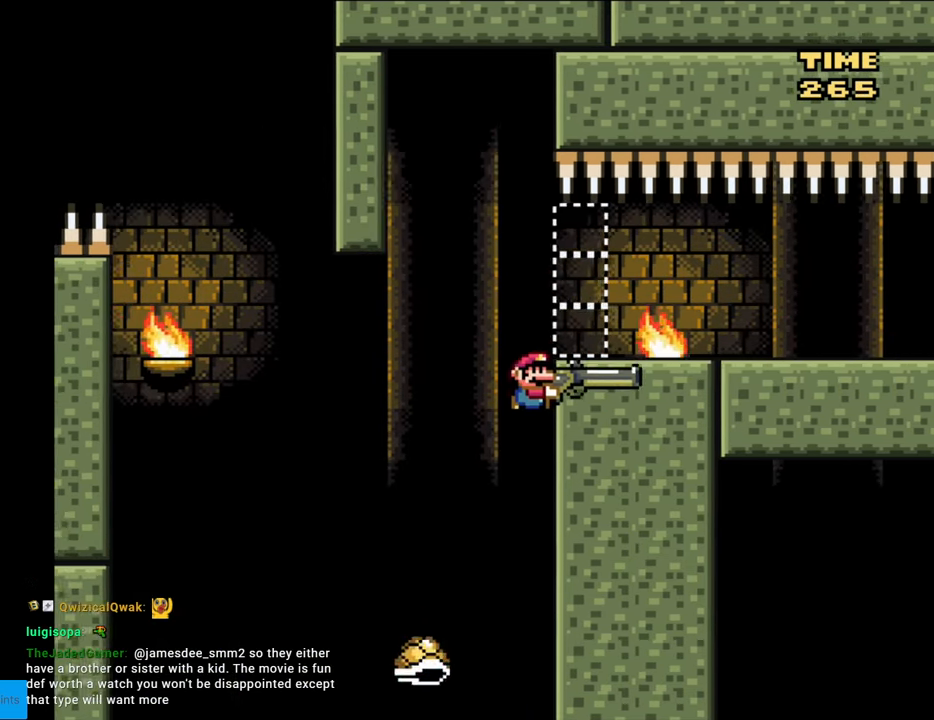
{"buttons": ["B", "Y", "DPAD_DOWN"], "events": [[183, "DPAD_RIGHT", "up"], [300, "DPAD_DOWN", "down"], [350, "Y", "up"], [417, "Y", "down"]]}
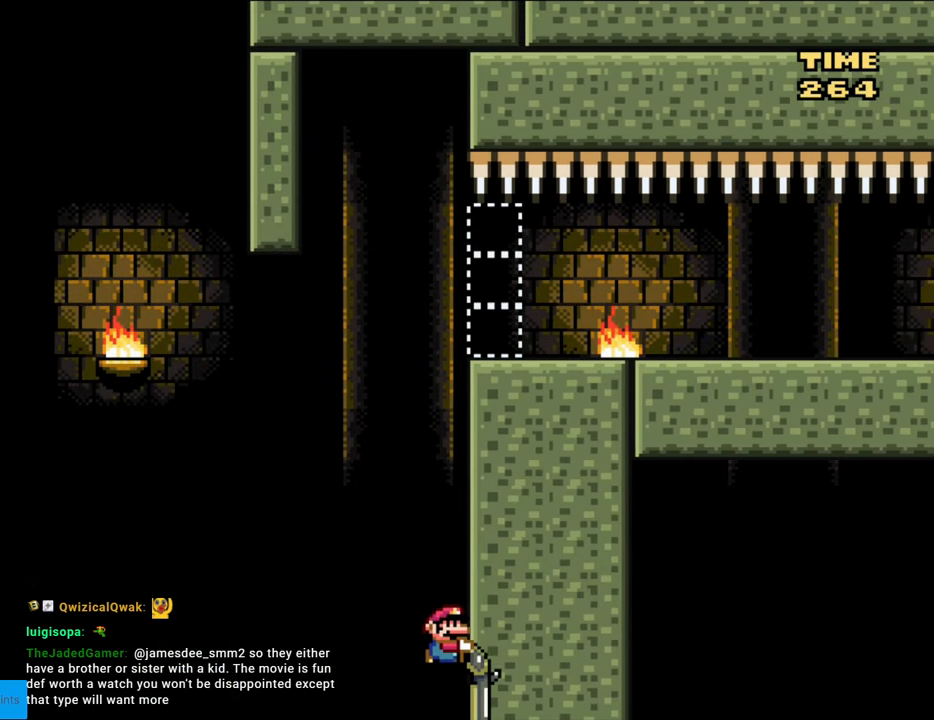
{"buttons": ["B", "Y", "DPAD_DOWN"], "events": []}
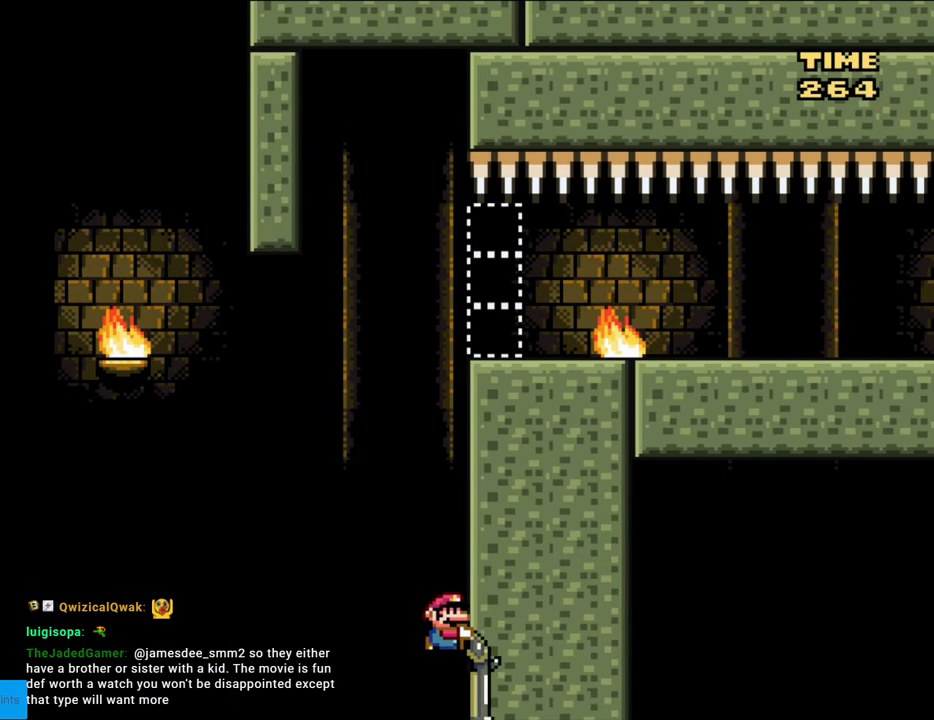
{"buttons": ["B", "Y"], "events": [[183, "DPAD_DOWN", "up"]]}
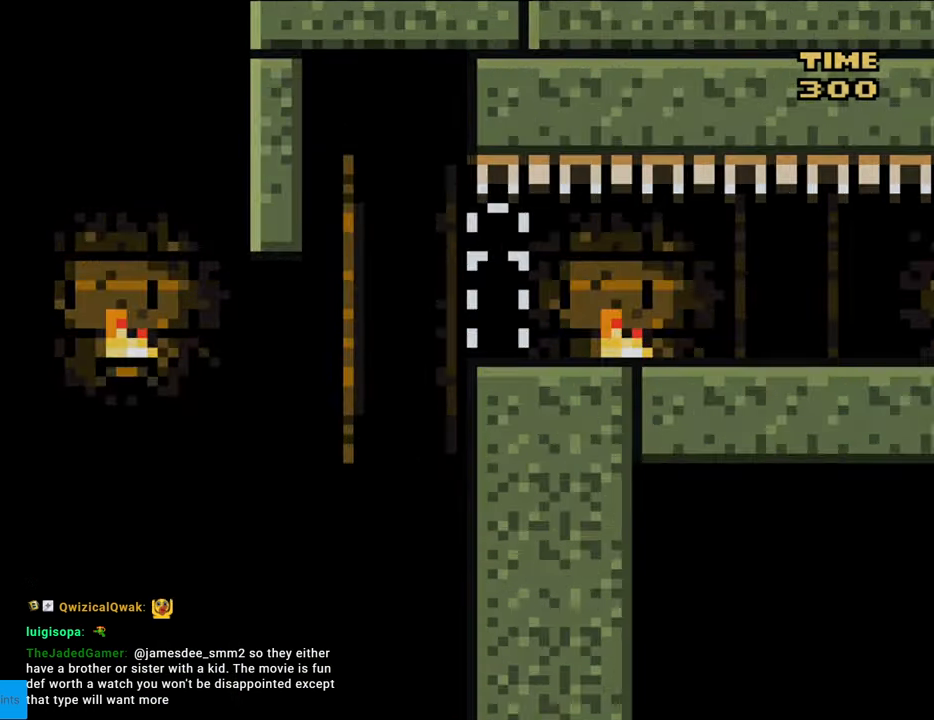
{"buttons": ["B", "Y"], "events": []}
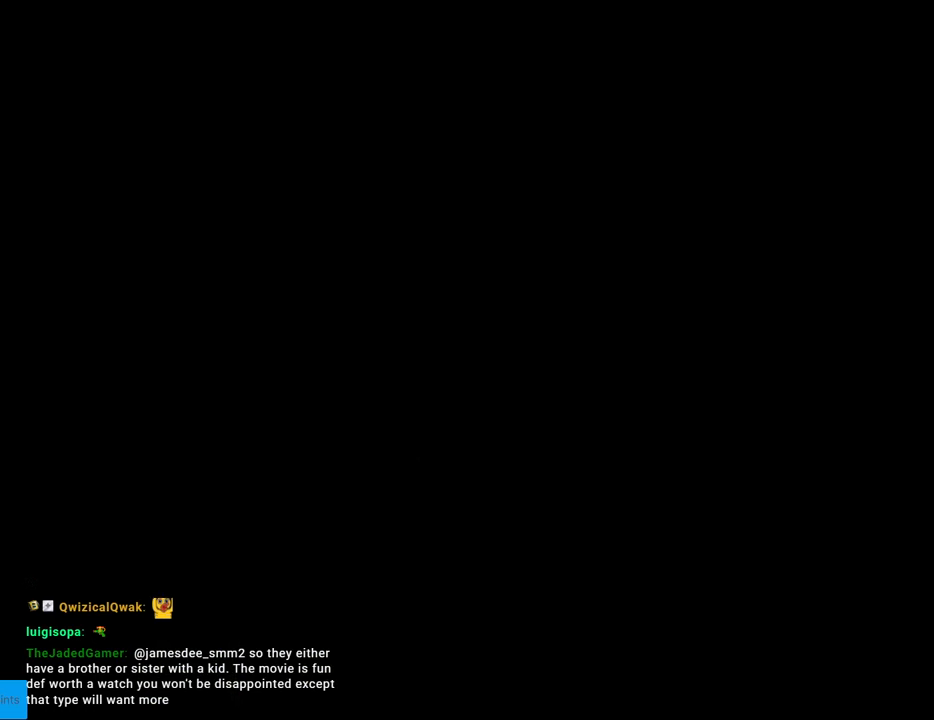
{"buttons": ["B", "Y"], "events": []}
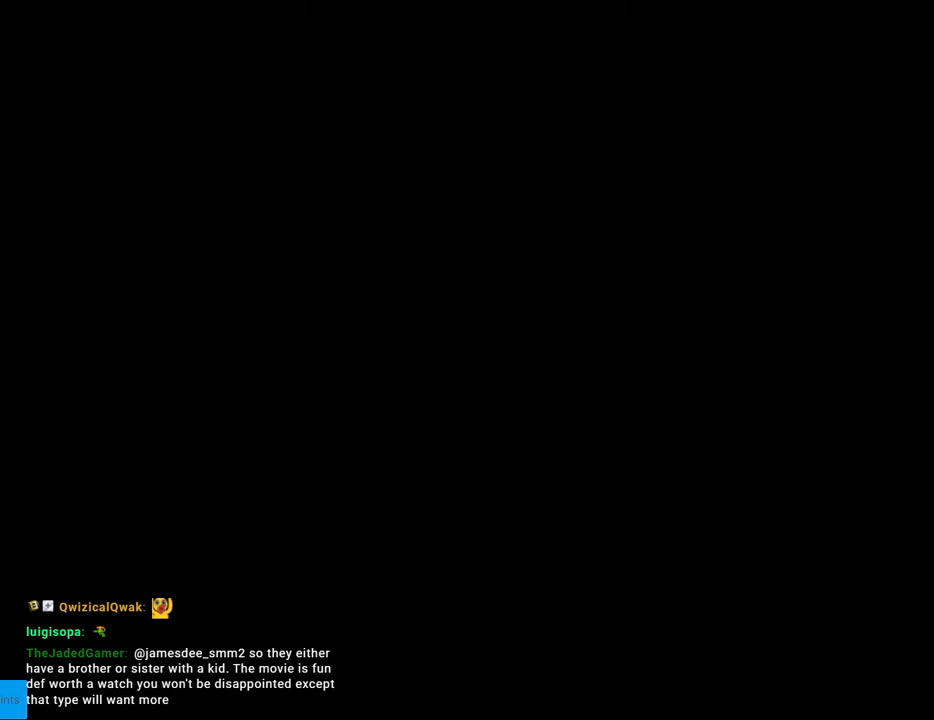
{"buttons": ["B", "Y"], "events": []}
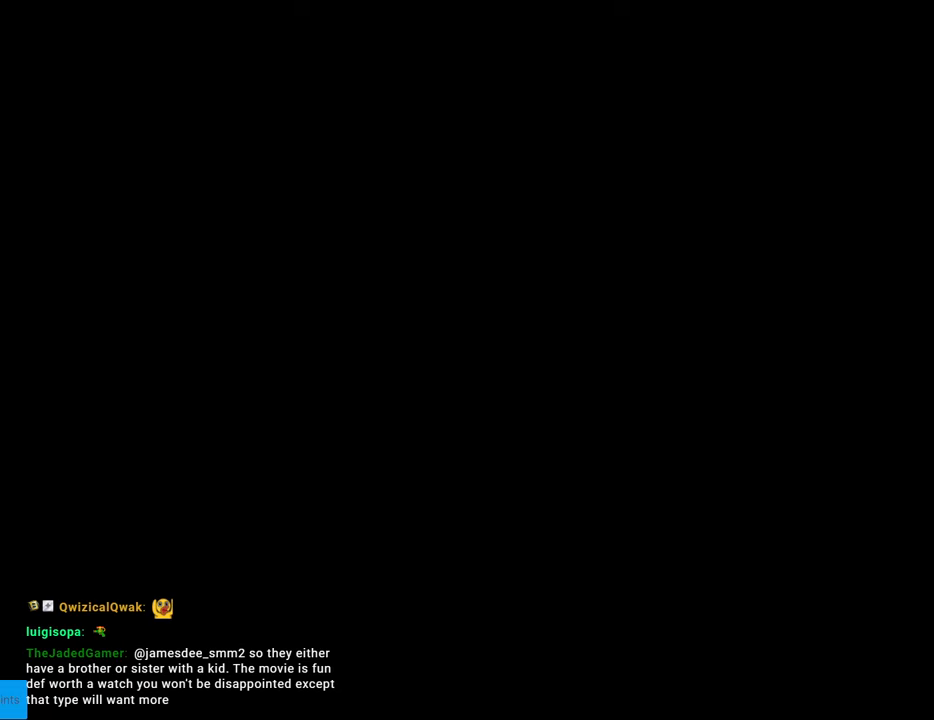
{"buttons": ["Y"], "events": [[167, "B", "up"]]}
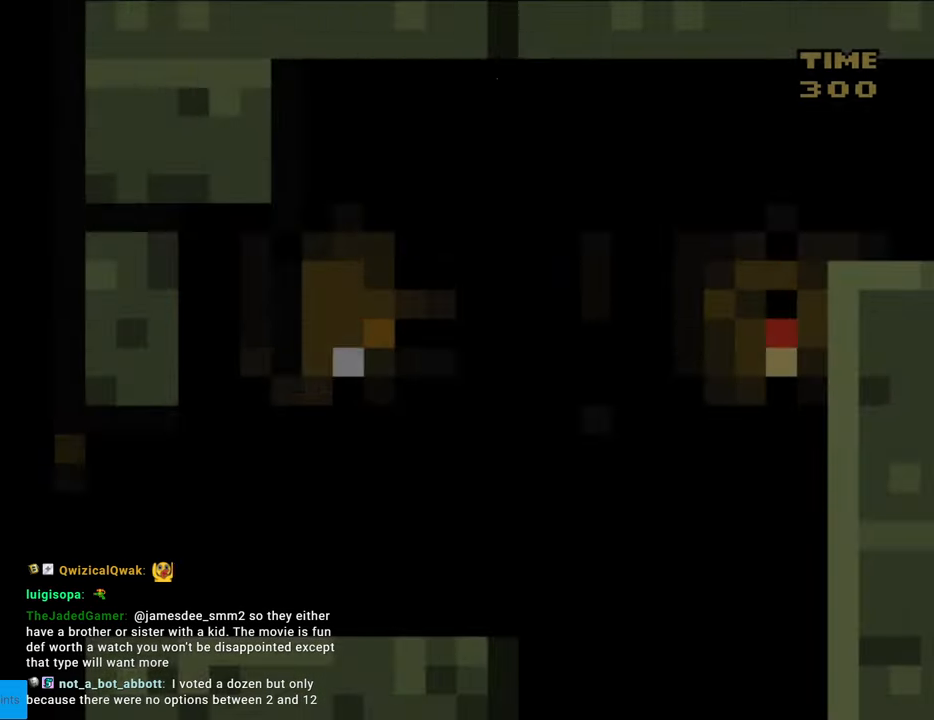
{"buttons": ["Y", "DPAD_RIGHT"], "events": [[117, "DPAD_RIGHT", "down"]]}
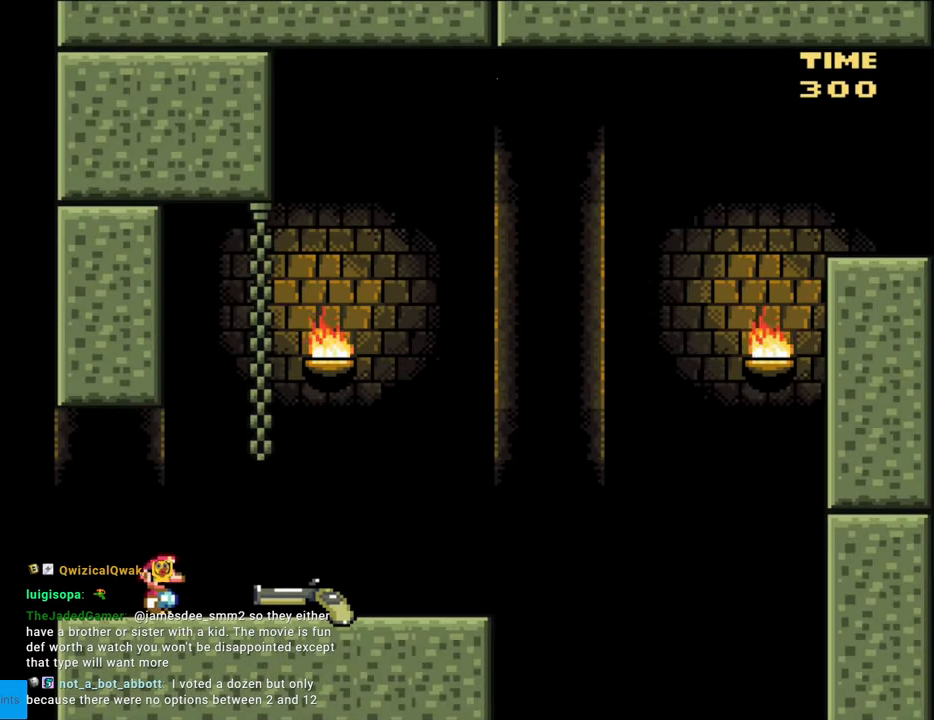
{"buttons": ["Y", "DPAD_RIGHT"], "events": []}
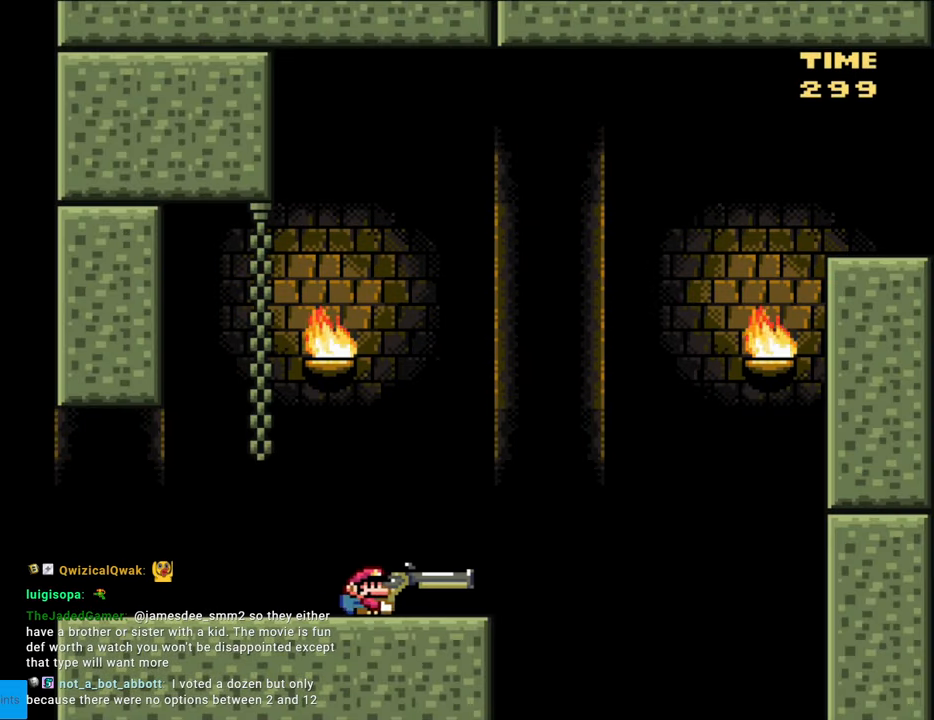
{"buttons": ["B", "Y", "DPAD_DOWN", "DPAD_RIGHT"], "events": [[183, "DPAD_DOWN", "down"], [233, "B", "down"]]}
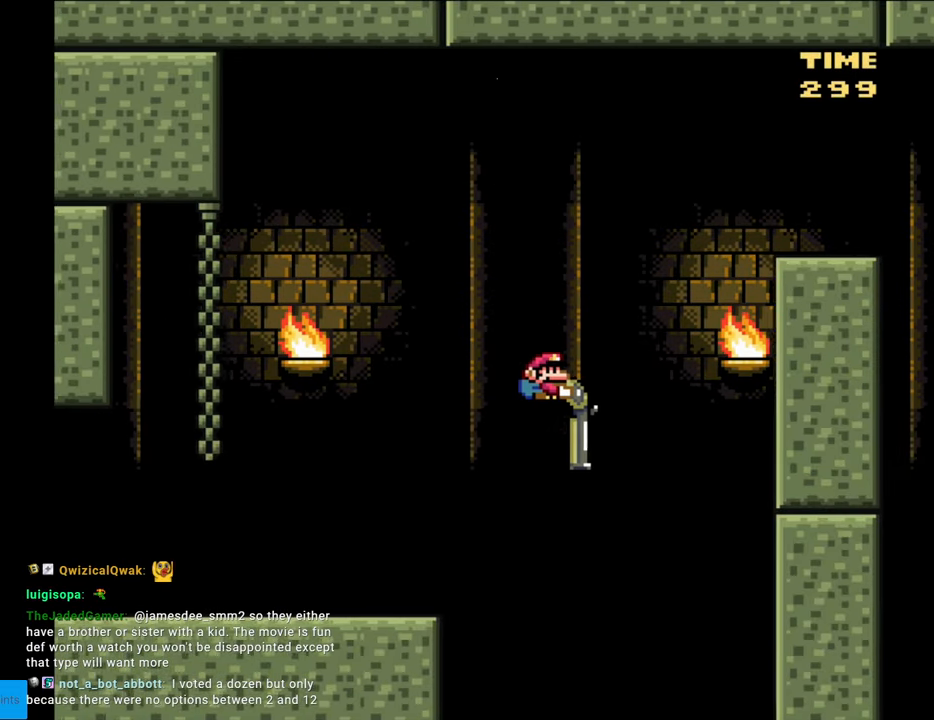
{"buttons": ["B", "Y", "DPAD_DOWN", "DPAD_RIGHT"], "events": [[83, "Y", "up"], [200, "Y", "down"]]}
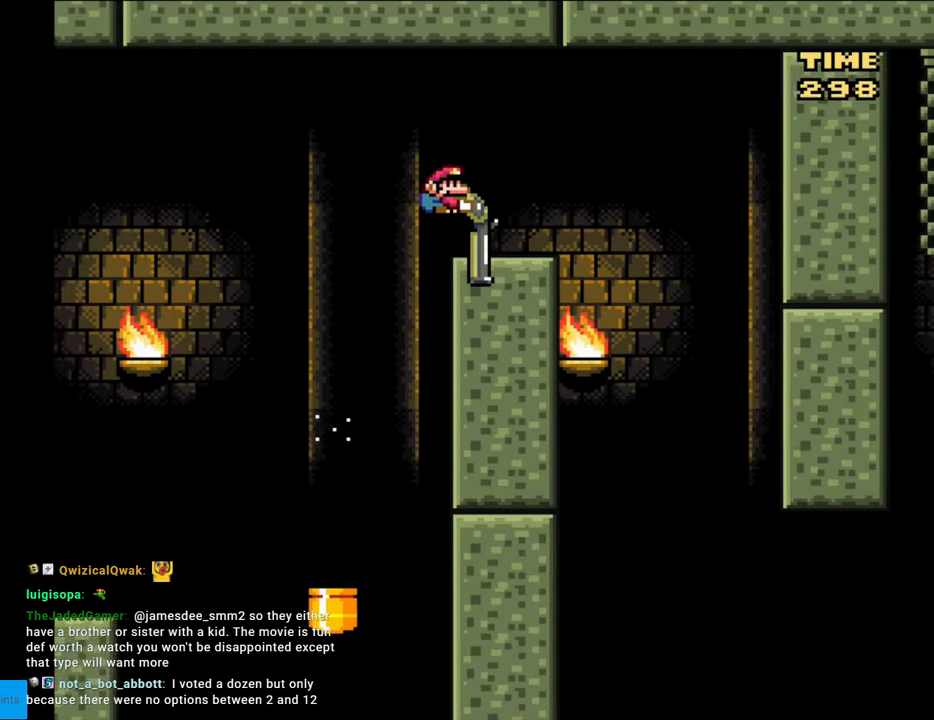
{"buttons": ["B", "Y", "DPAD_DOWN", "DPAD_LEFT"], "events": [[133, "B", "up"], [233, "B", "down"], [433, "DPAD_RIGHT", "up"], [450, "DPAD_LEFT", "down"]]}
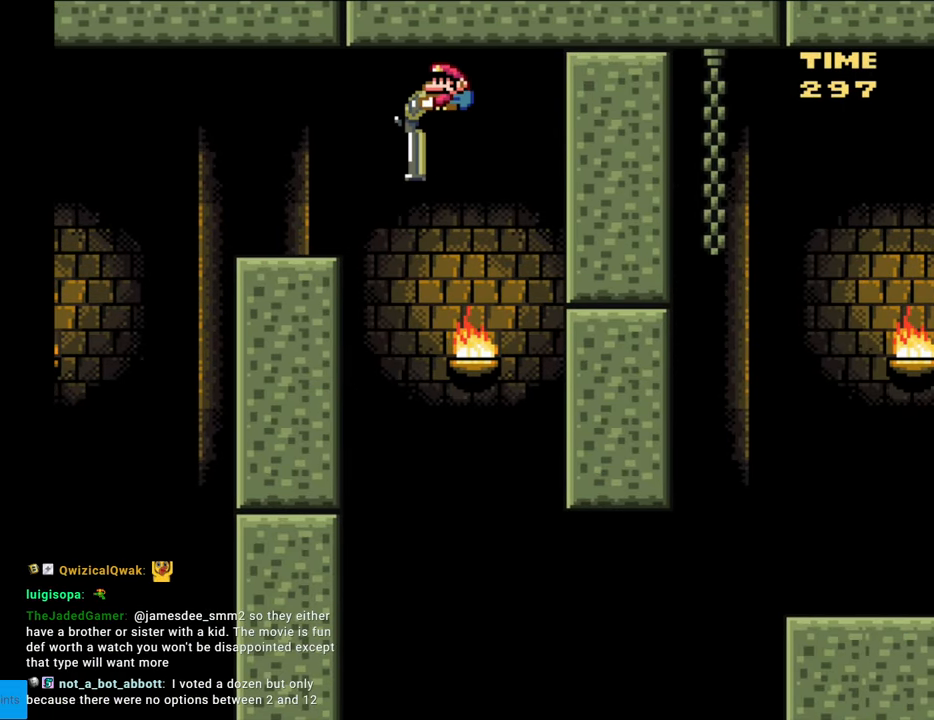
{"buttons": ["B", "Y", "DPAD_DOWN"], "events": [[33, "DPAD_LEFT", "up"], [133, "DPAD_LEFT", "down"], [150, "DPAD_LEFT", "up"], [267, "DPAD_RIGHT", "down"], [450, "DPAD_RIGHT", "up"]]}
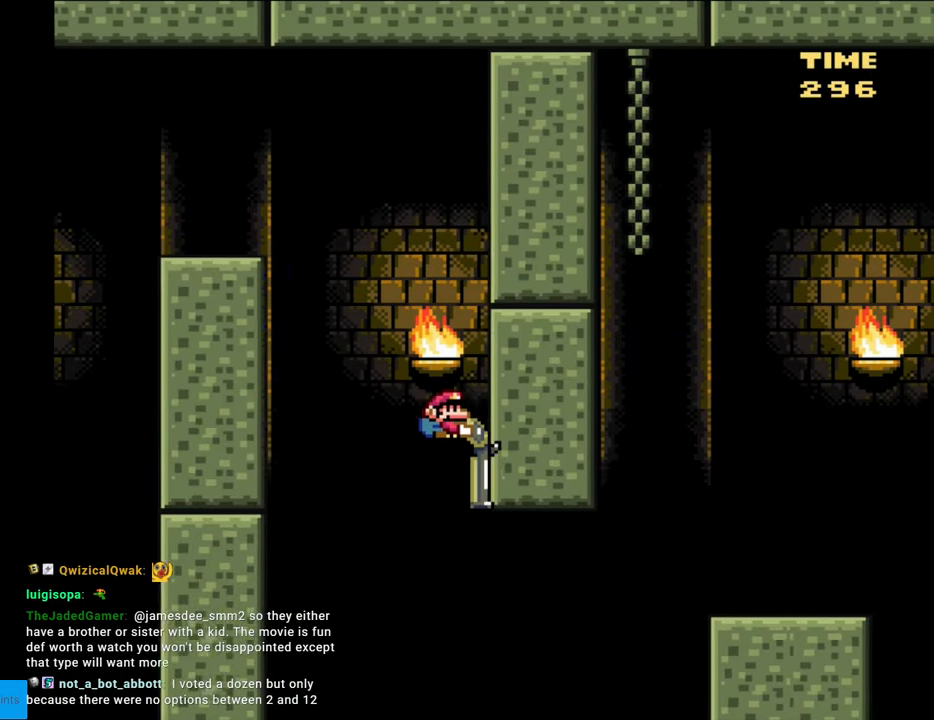
{"buttons": ["B", "Y", "DPAD_DOWN", "DPAD_RIGHT"], "events": [[100, "DPAD_RIGHT", "down"], [283, "Y", "up"], [383, "Y", "down"]]}
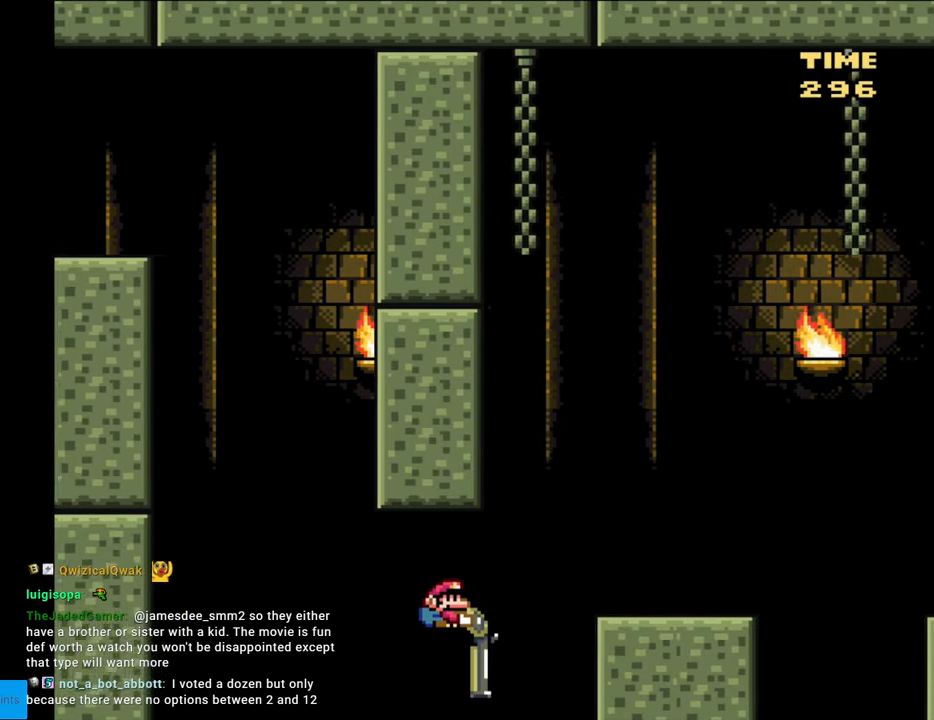
{"buttons": ["Y"], "events": [[267, "DPAD_DOWN", "up"], [350, "DPAD_RIGHT", "up"], [367, "DPAD_LEFT", "down"], [400, "B", "up"], [450, "DPAD_LEFT", "up"]]}
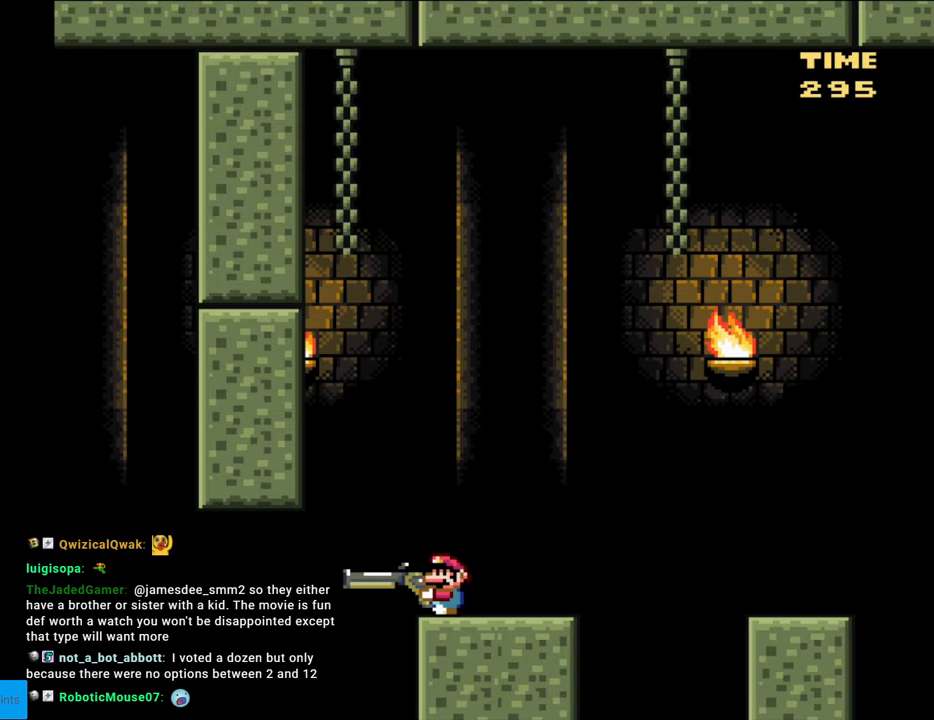
{"buttons": ["B"], "events": [[200, "Y", "up"], [317, "B", "down"]]}
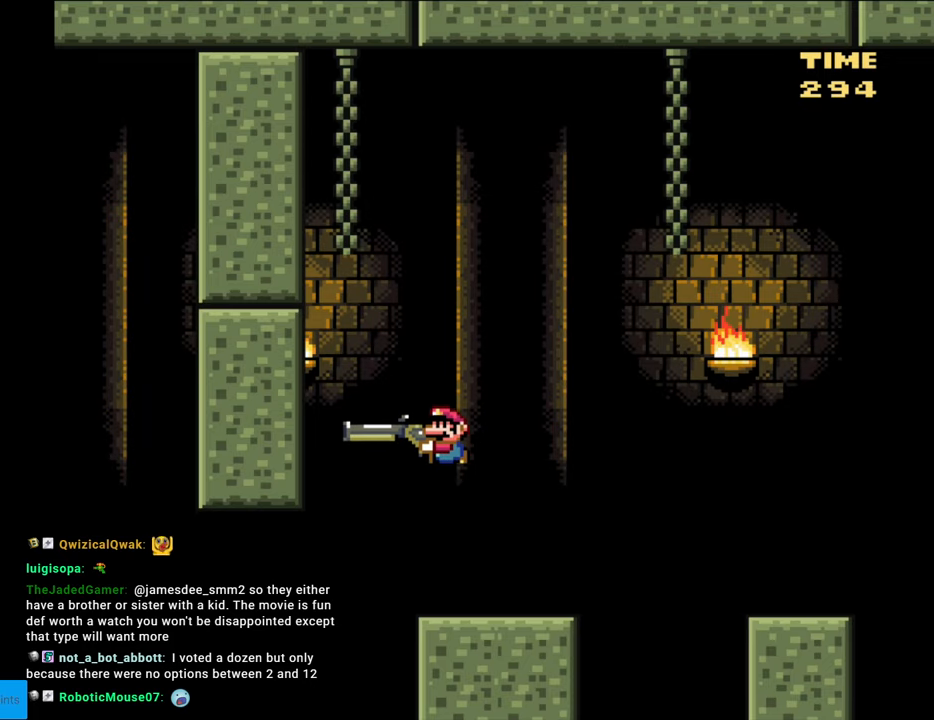
{"buttons": ["Y", "DPAD_DOWN"], "events": [[200, "Y", "down"], [267, "B", "up"], [500, "DPAD_DOWN", "down"]]}
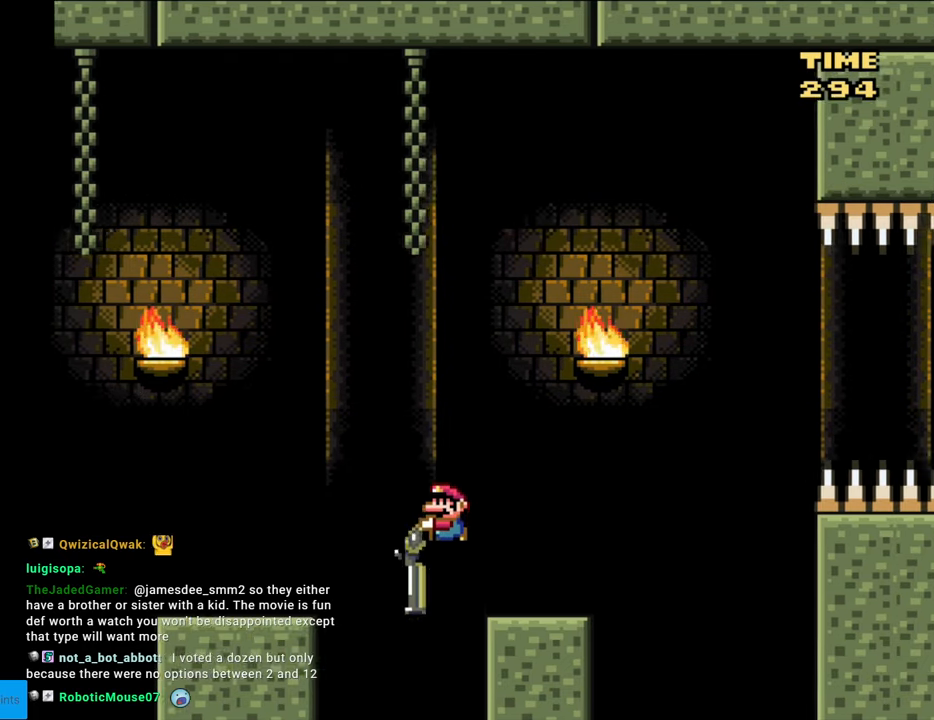
{"buttons": ["B", "Y", "DPAD_DOWN"], "events": [[200, "B", "down"]]}
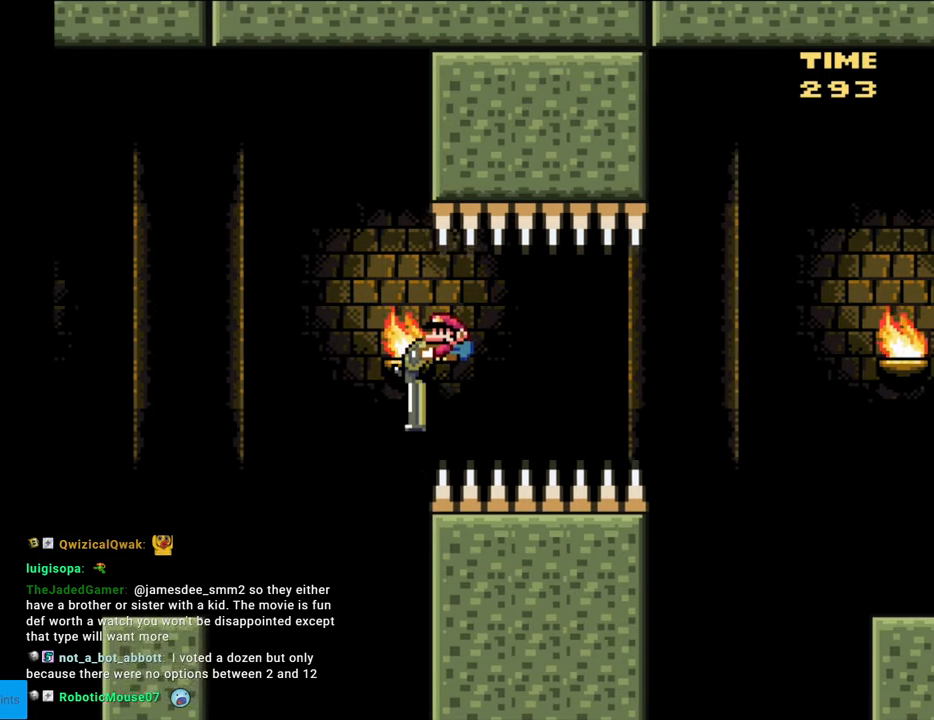
{"buttons": ["Y", "DPAD_DOWN"], "events": [[383, "B", "up"]]}
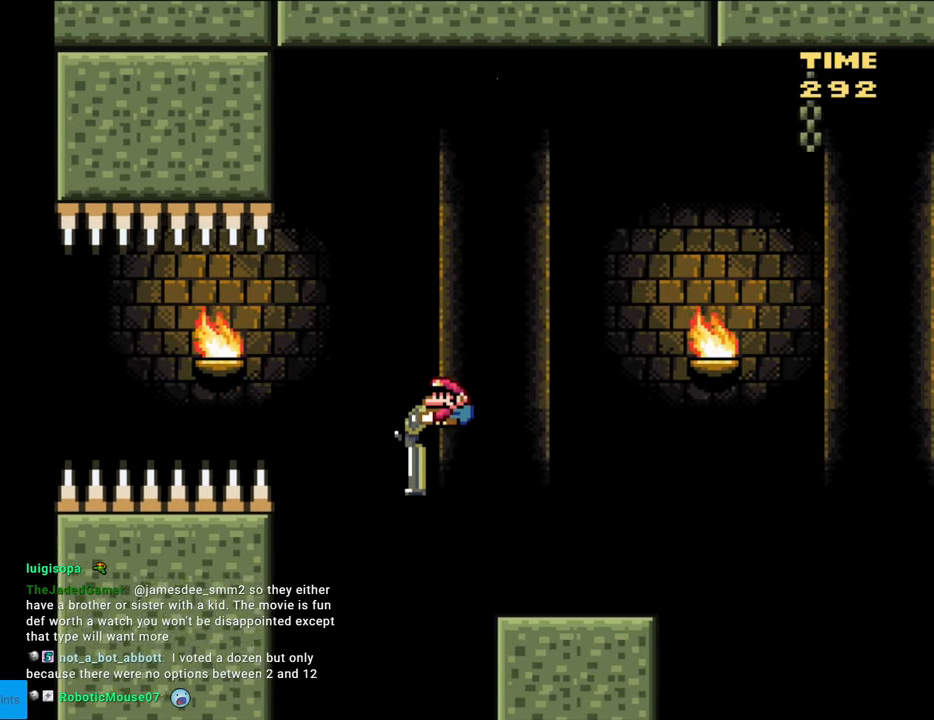
{"buttons": ["B", "Y", "DPAD_DOWN"], "events": [[283, "B", "down"]]}
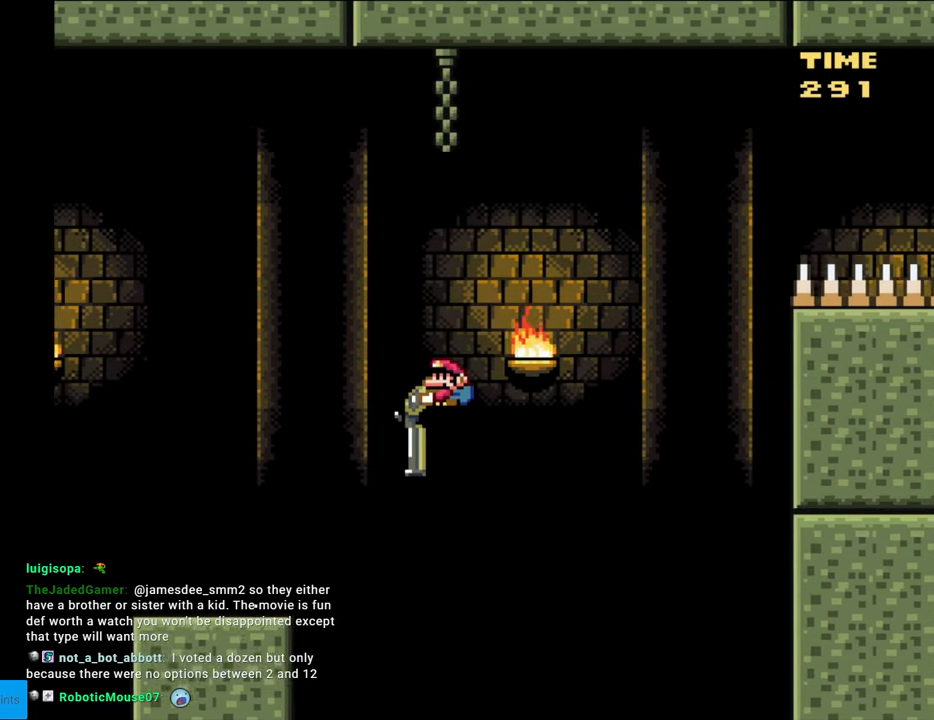
{"buttons": ["B", "Y", "DPAD_DOWN"], "events": [[233, "Y", "up"], [367, "Y", "down"]]}